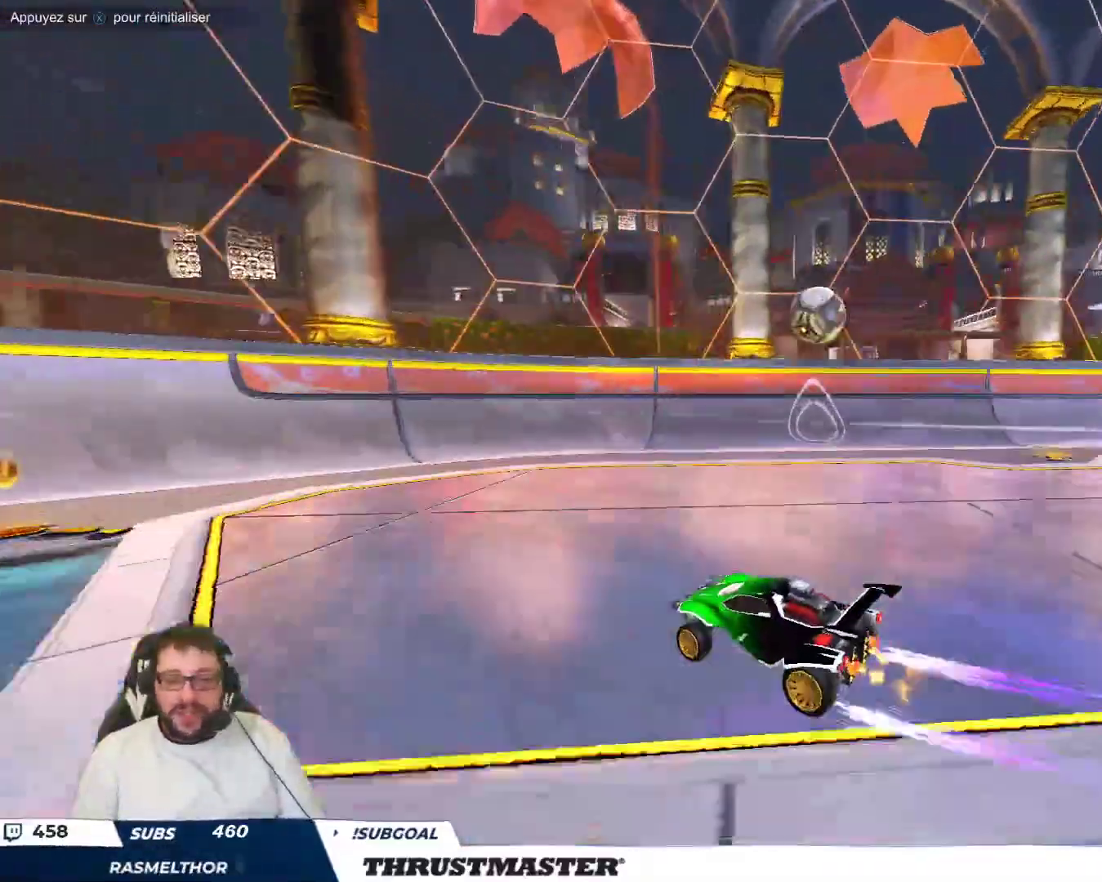
Gameplay with a controller (Xbox layout); each line is a JSON object with the inputs held at the frame after it. "events" lists button and stick changes between this image and that frame as [ms after this image, input, new state], when the widget could be followed in between. Not read: L2 L3 R2 R3 right_stick.
{"buttons": [], "left_stick": "center", "events": [[117, "left_stick", "down"], [267, "left_stick", "center"], [333, "left_stick", "up-right"], [400, "left_stick", "center"]]}
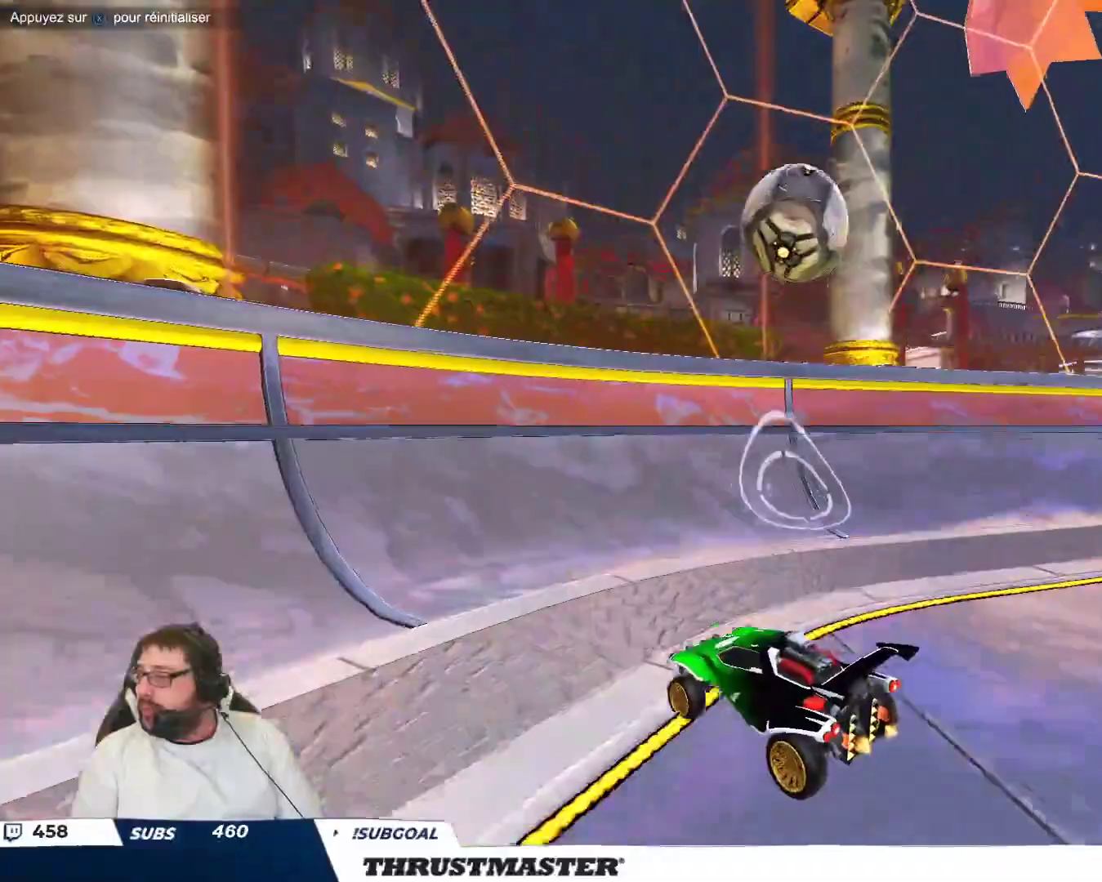
{"buttons": [], "left_stick": "left", "events": [[17, "left_stick", "down"], [133, "left_stick", "center"], [483, "left_stick", "left"]]}
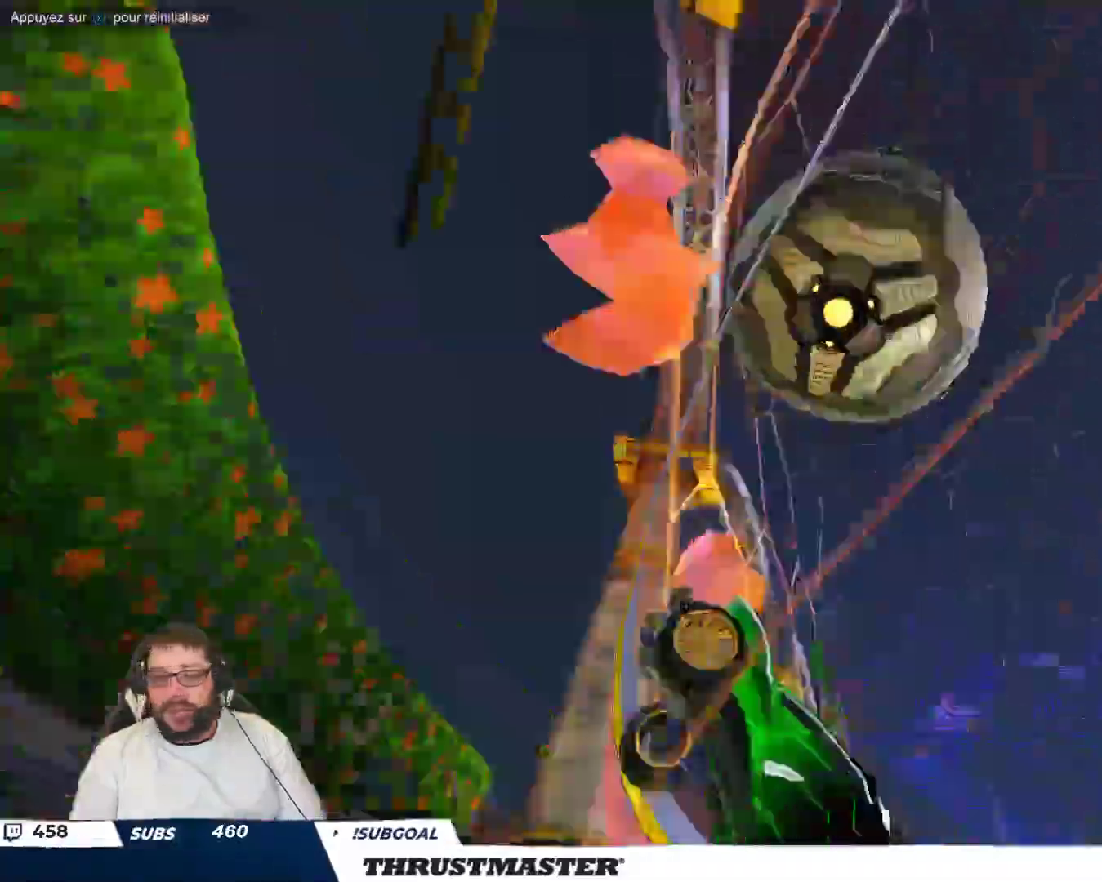
{"buttons": [], "left_stick": "left", "events": [[50, "B", "down"], [333, "B", "up"]]}
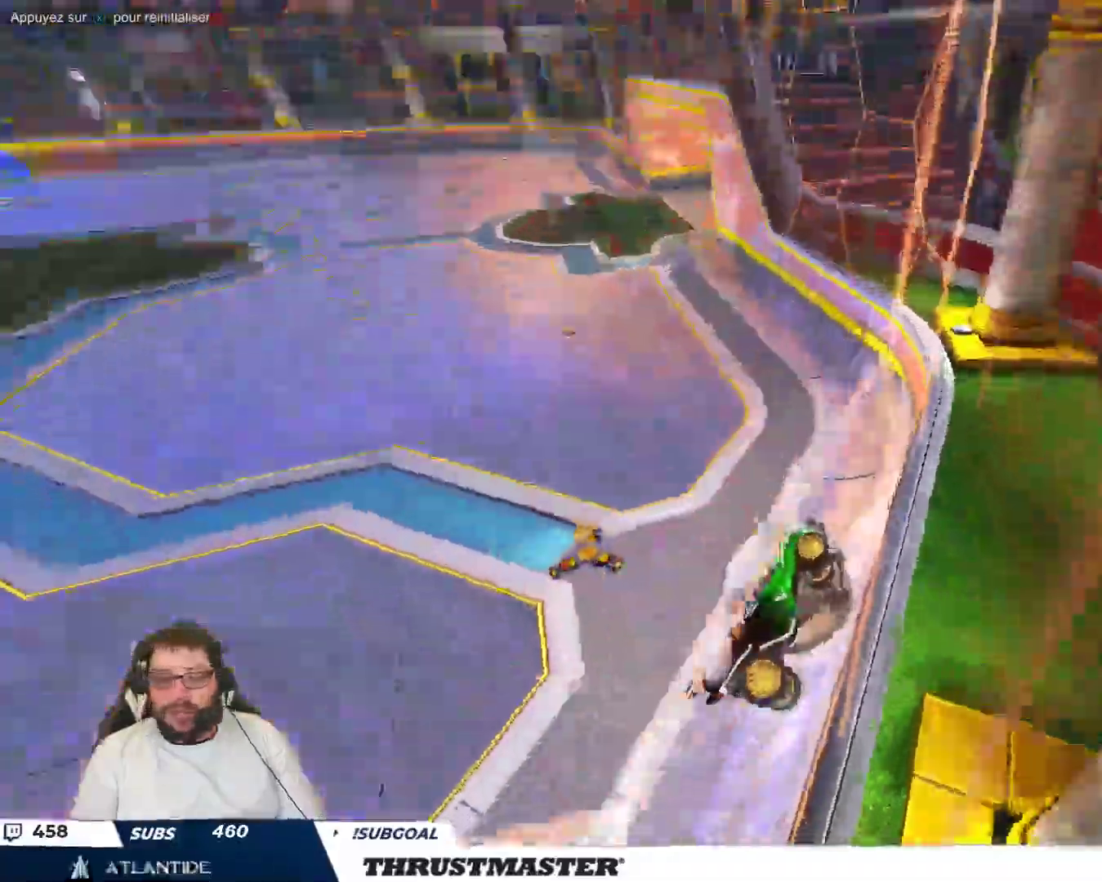
{"buttons": [], "left_stick": "up-left", "events": [[83, "B", "down"], [100, "Y", "down"], [167, "B", "up"], [183, "Y", "up"], [333, "left_stick", "up-left"]]}
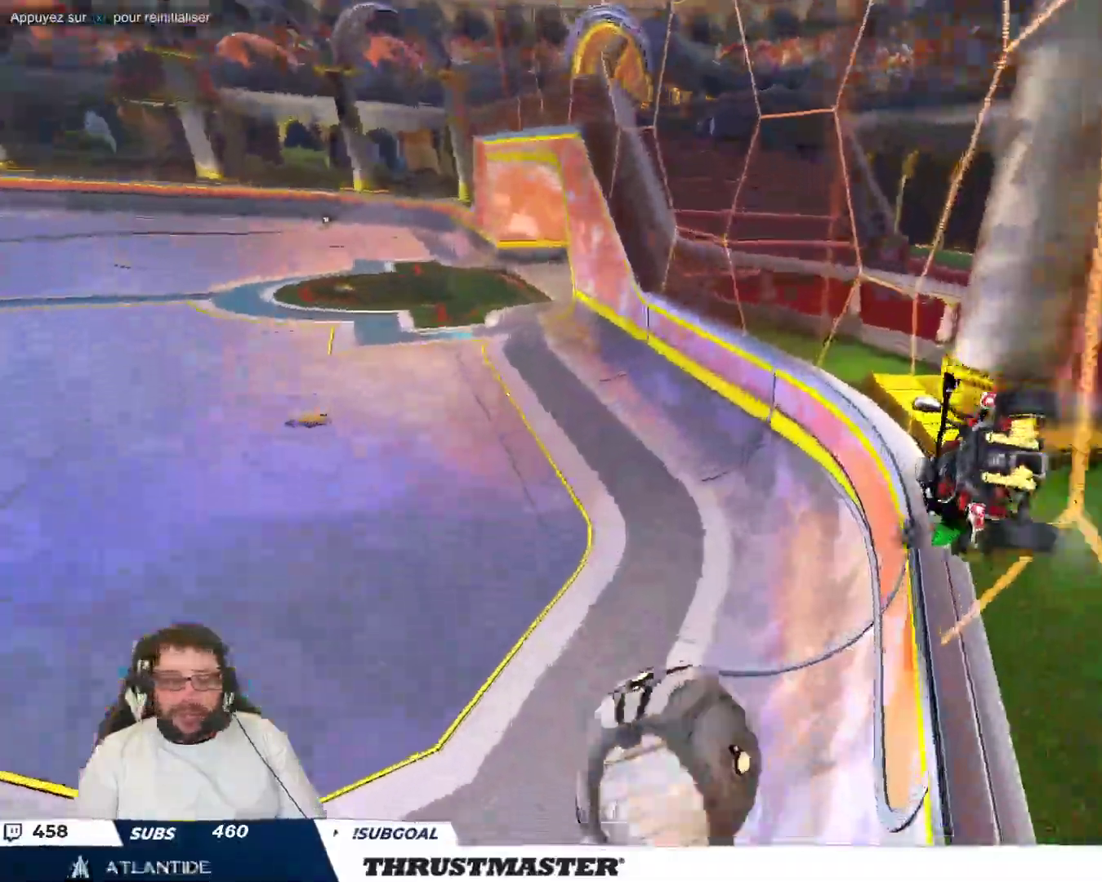
{"buttons": [], "left_stick": "left", "events": [[133, "B", "down"], [133, "left_stick", "center"], [333, "left_stick", "left"], [367, "B", "up"]]}
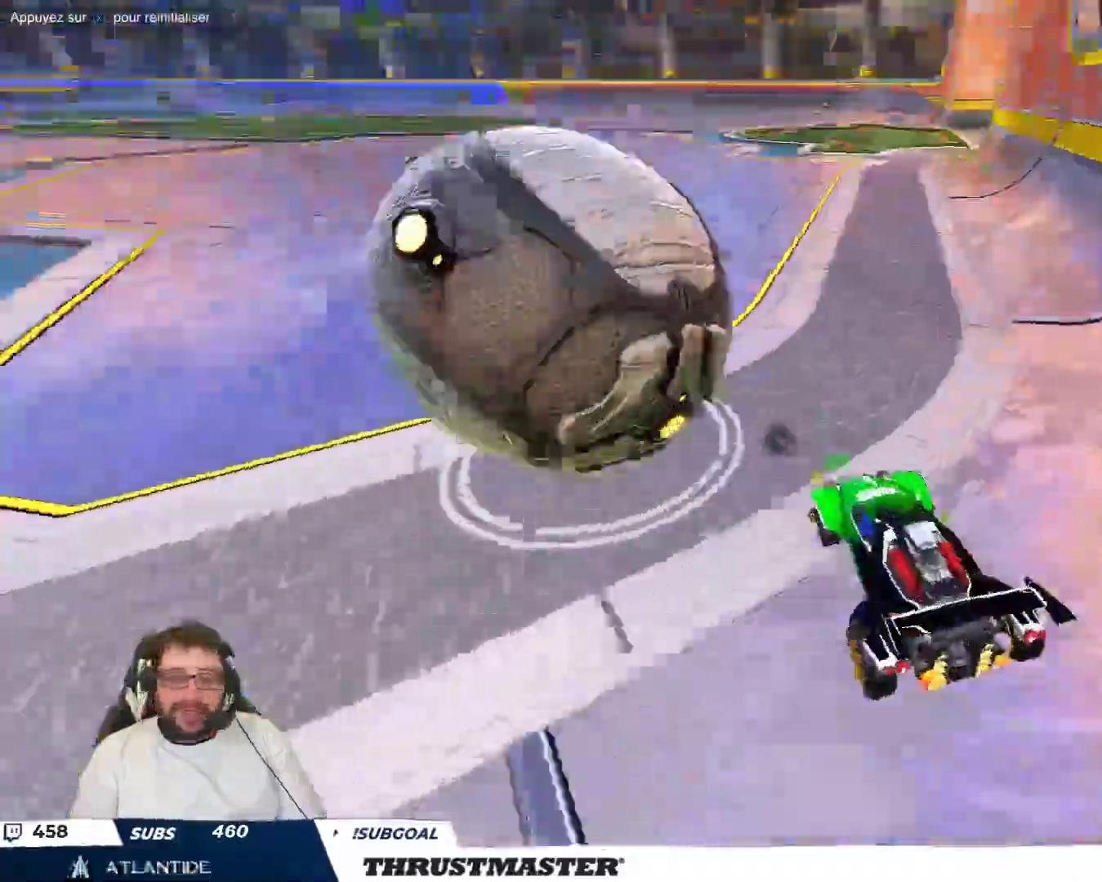
{"buttons": ["B"], "left_stick": "center", "events": [[33, "left_stick", "up-left"], [383, "B", "down"], [400, "left_stick", "center"]]}
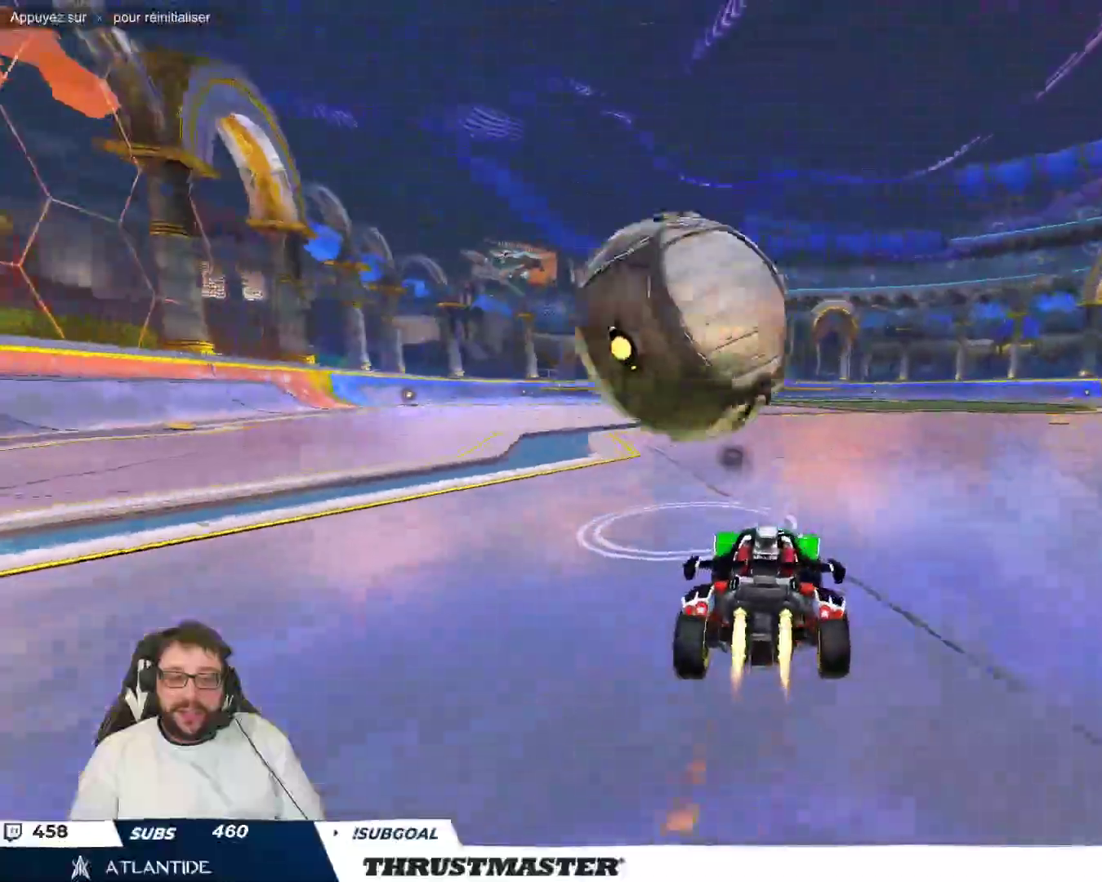
{"buttons": ["B"], "left_stick": "center", "events": [[200, "left_stick", "right"], [300, "left_stick", "center"]]}
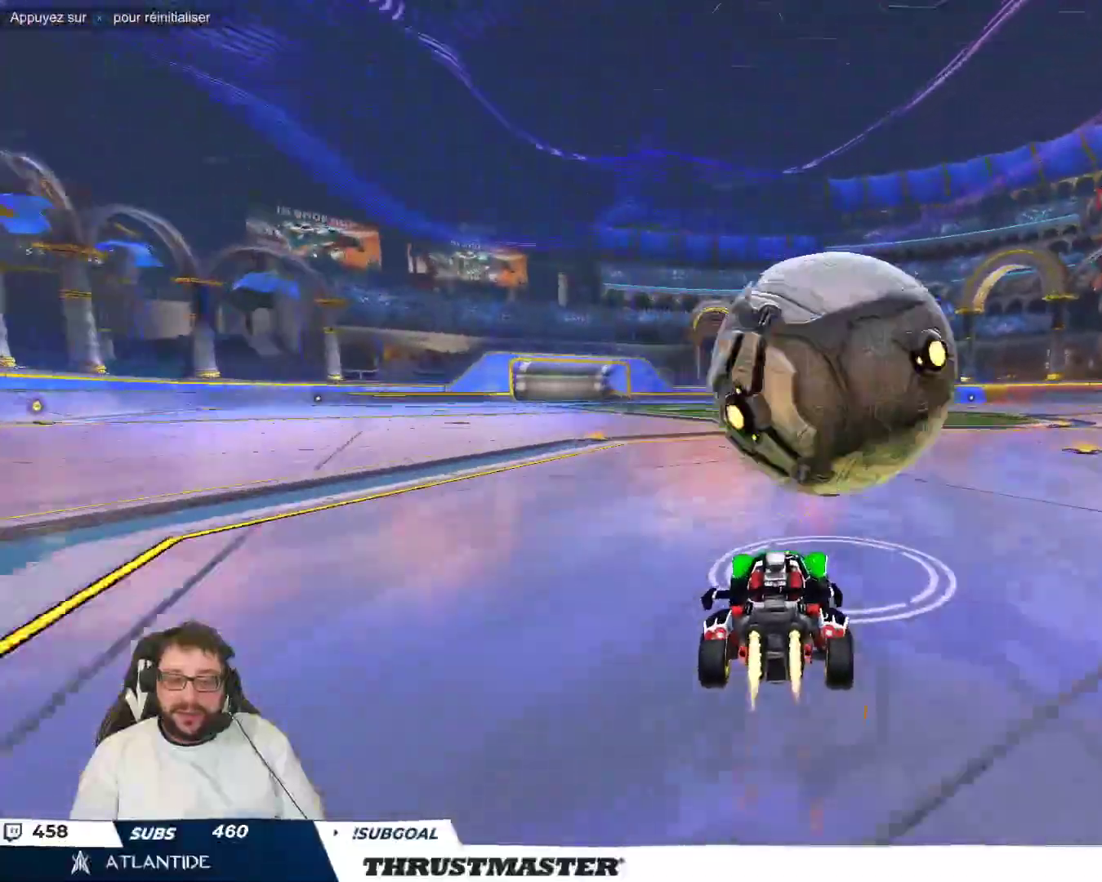
{"buttons": [], "left_stick": "right", "events": [[267, "B", "up"], [467, "left_stick", "right"]]}
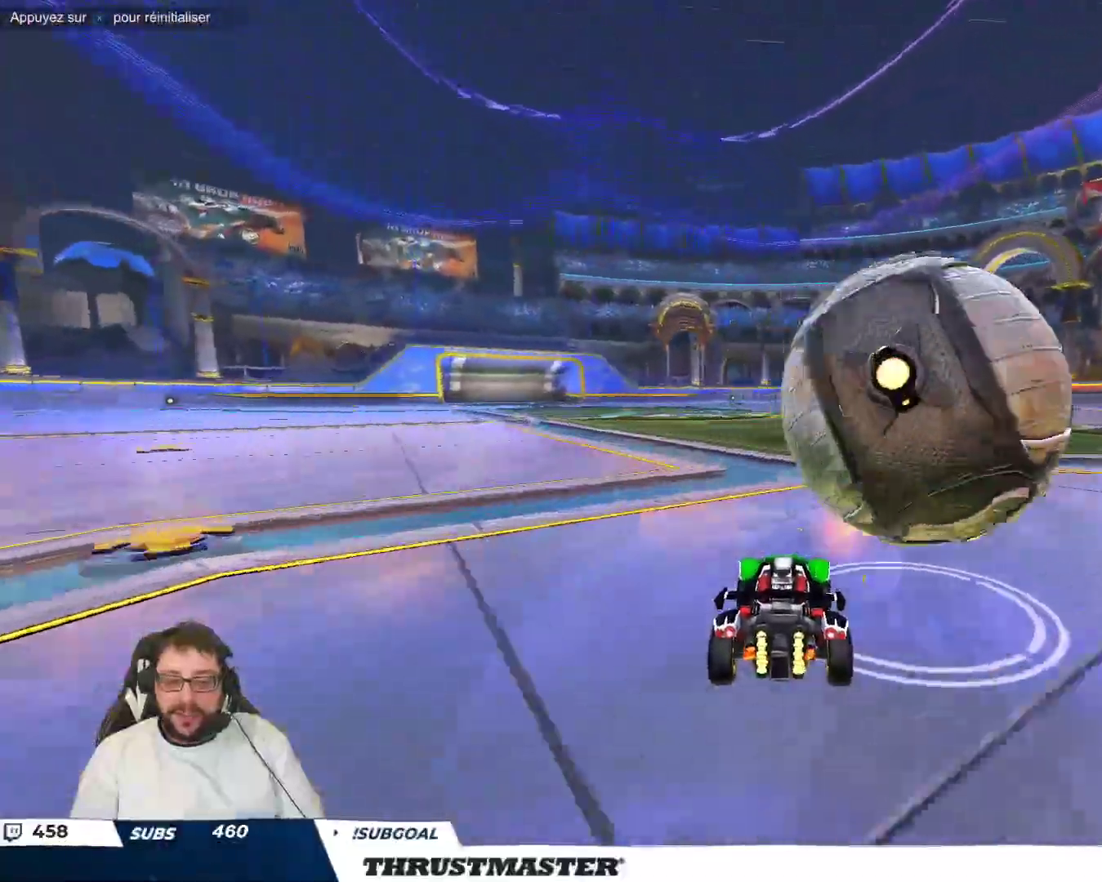
{"buttons": [], "left_stick": "center", "events": [[67, "B", "down"], [133, "left_stick", "center"], [150, "B", "up"], [300, "B", "down"], [333, "Y", "down"], [383, "B", "up"], [417, "Y", "up"]]}
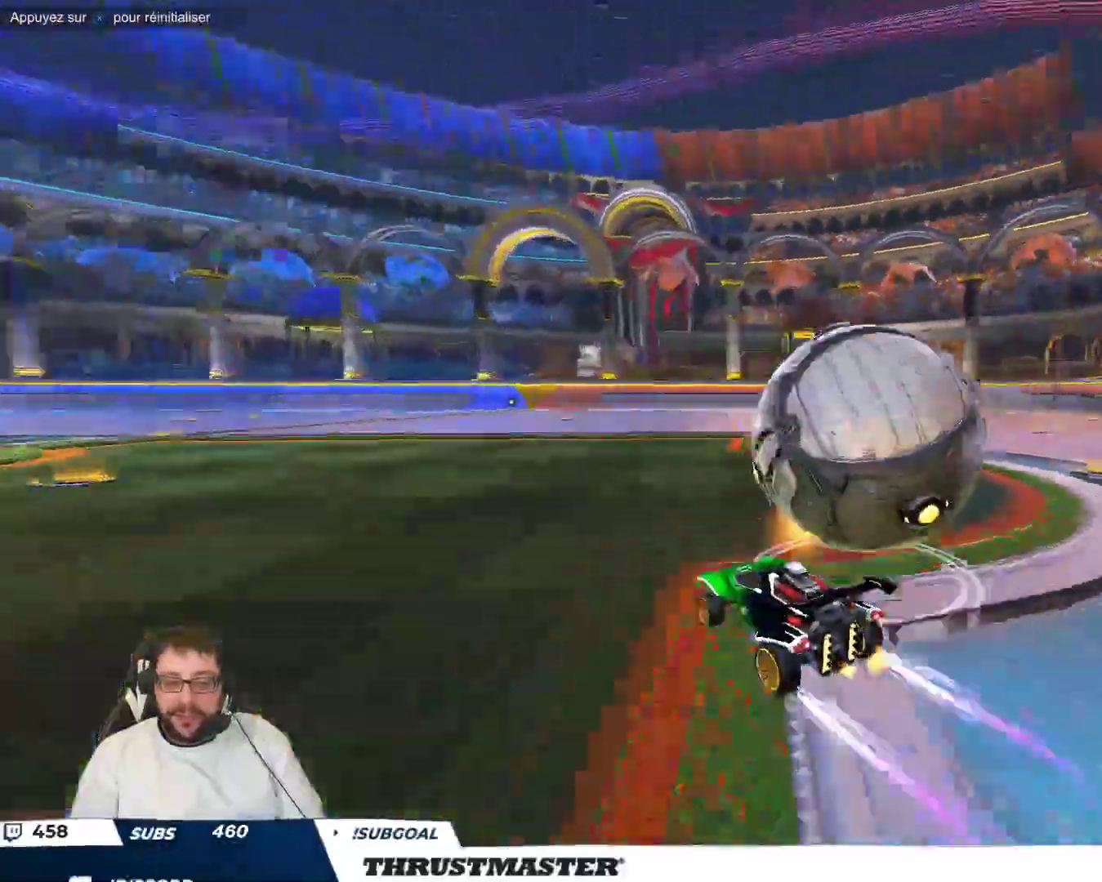
{"buttons": [], "left_stick": "right", "events": [[17, "left_stick", "right"], [167, "left_stick", "center"], [317, "B", "down"], [400, "B", "up"], [417, "left_stick", "right"]]}
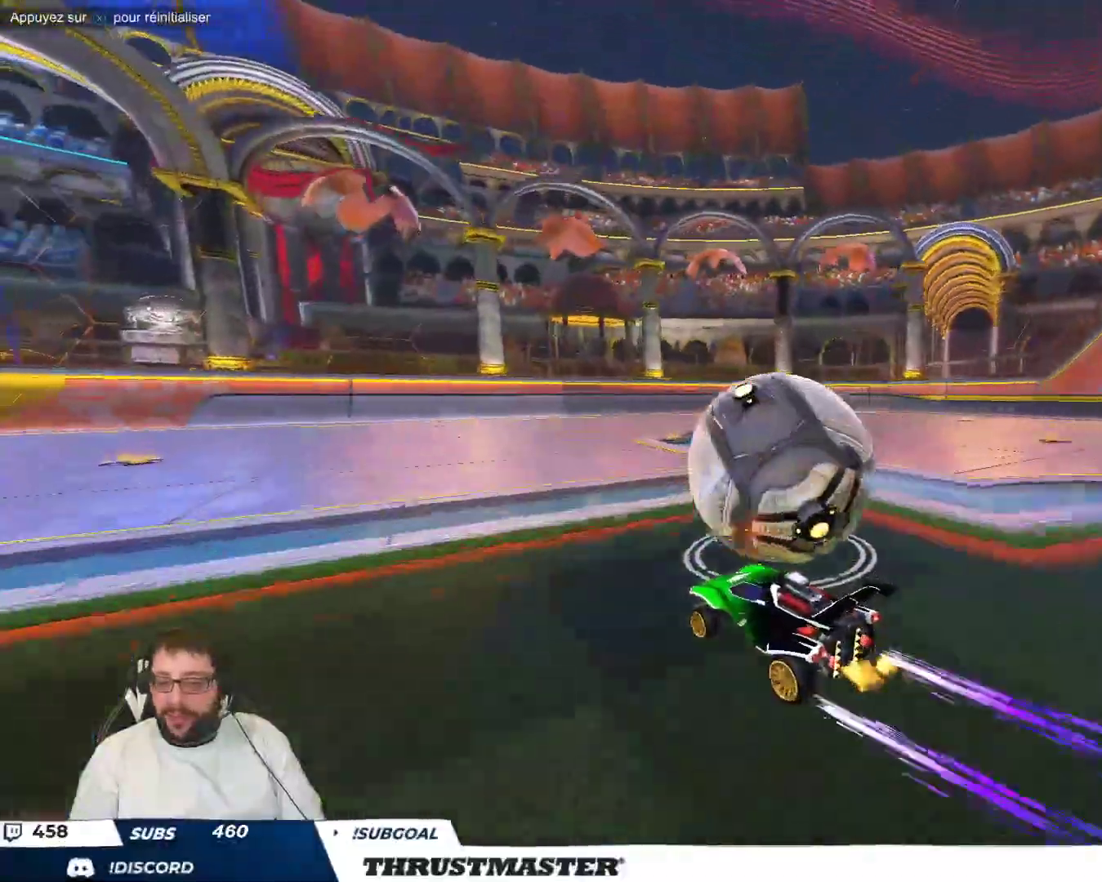
{"buttons": [], "left_stick": "center", "events": [[33, "Y", "down"], [33, "left_stick", "center"], [100, "Y", "up"]]}
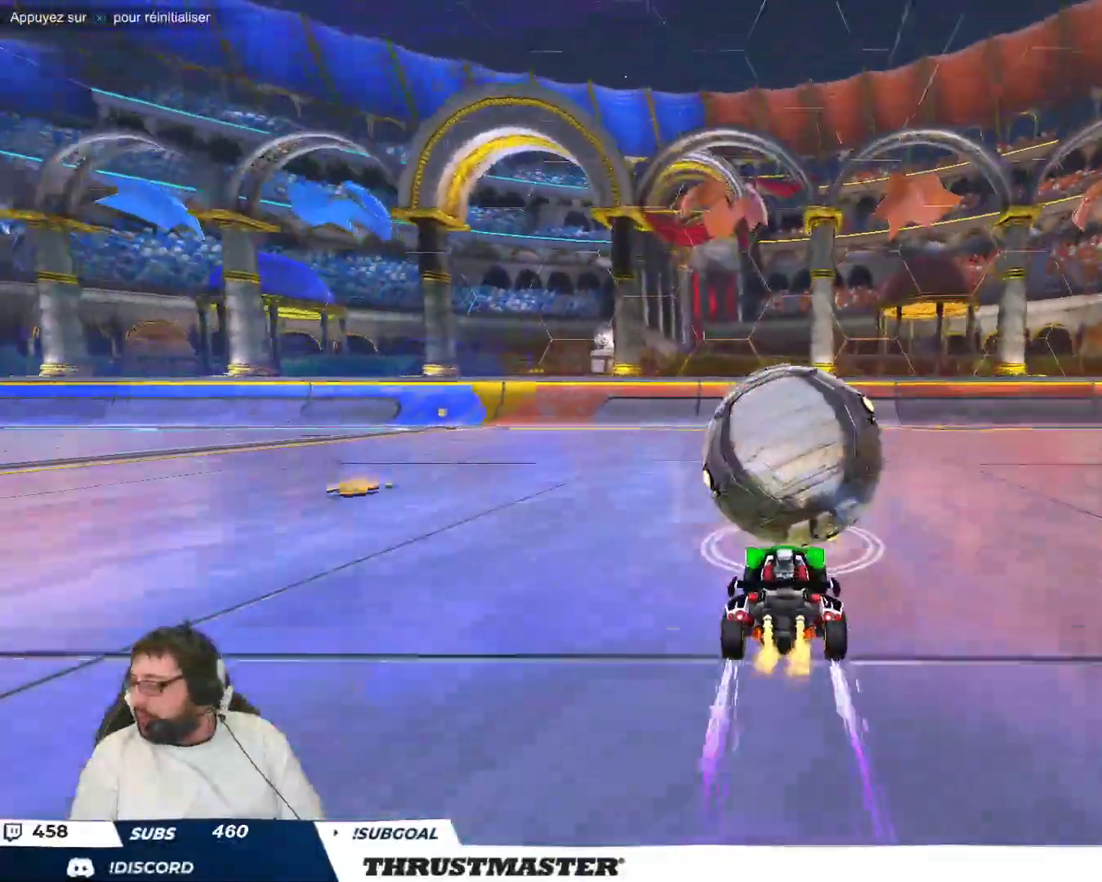
{"buttons": [], "left_stick": "center", "events": []}
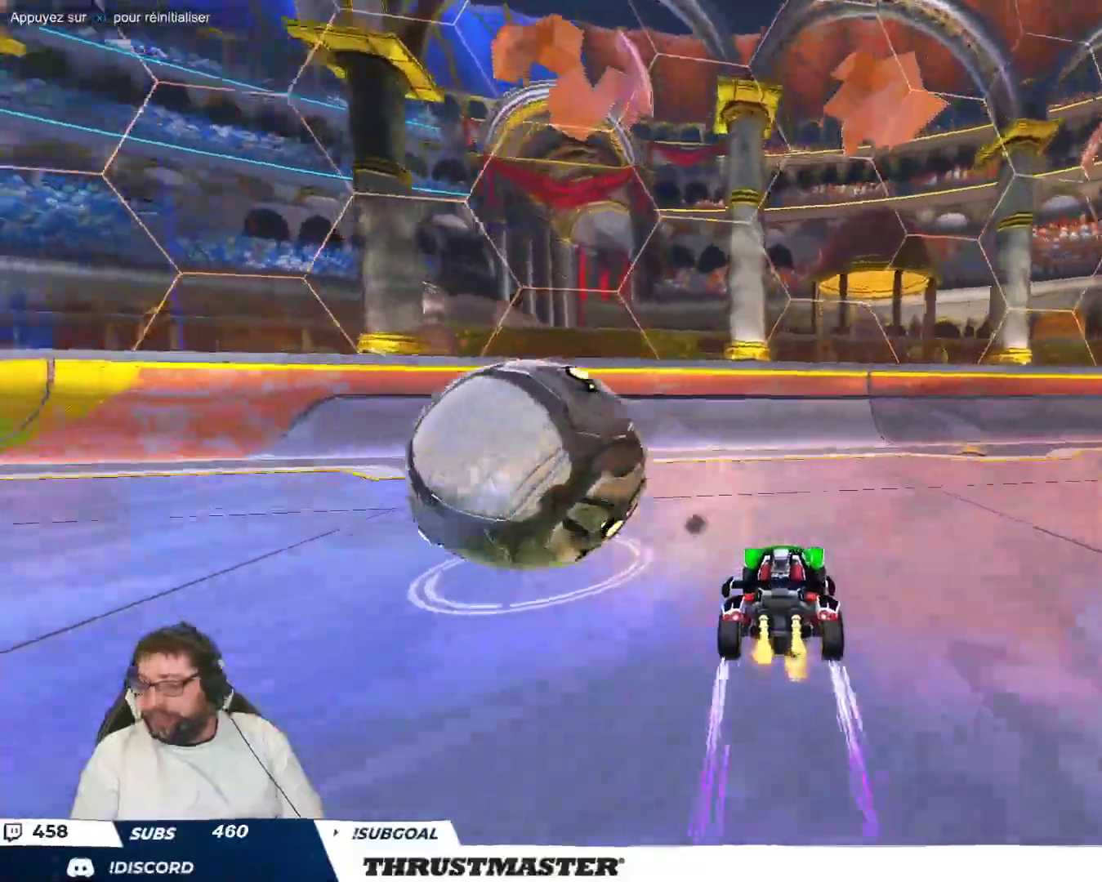
{"buttons": [], "left_stick": "left", "events": [[117, "left_stick", "up-left"], [317, "left_stick", "down"], [350, "Y", "down"], [400, "Y", "up"], [483, "left_stick", "left"]]}
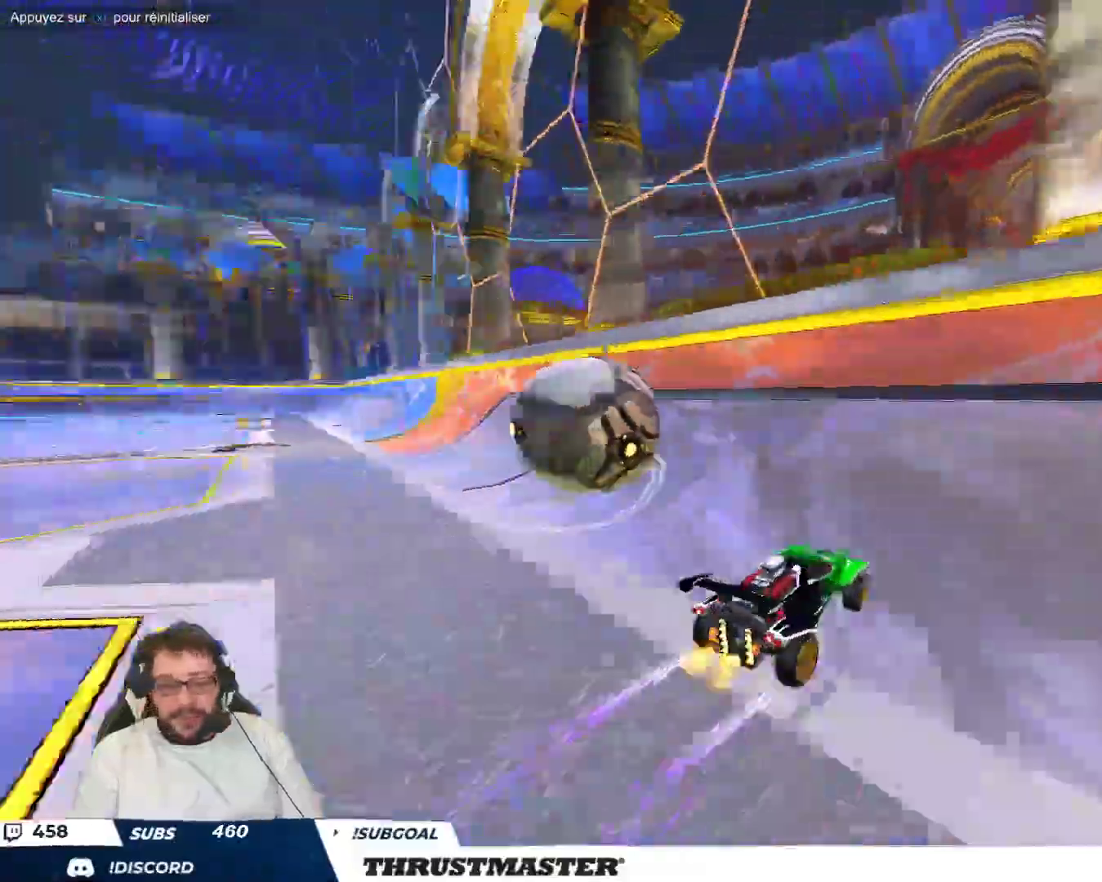
{"buttons": [], "left_stick": "center", "events": [[83, "left_stick", "down-left"], [217, "left_stick", "left"], [433, "left_stick", "center"]]}
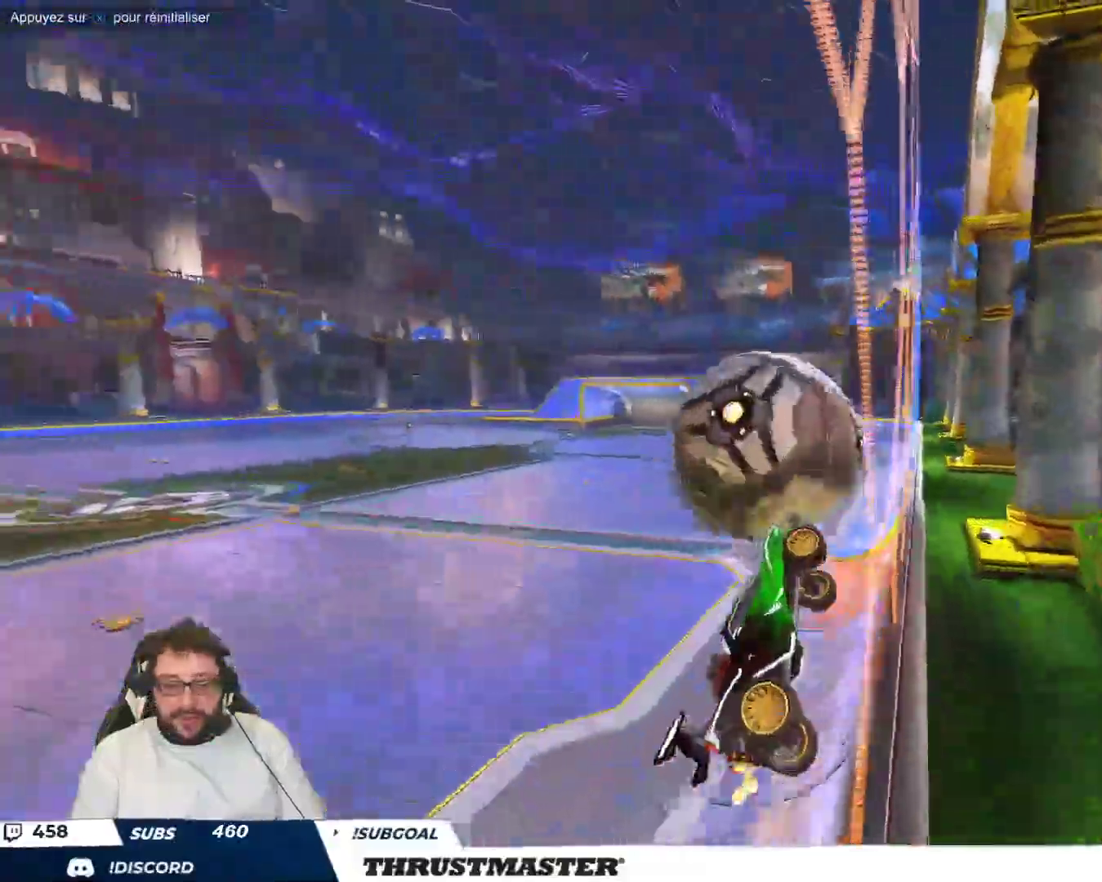
{"buttons": [], "left_stick": "down-right", "events": [[133, "A", "down"], [150, "left_stick", "left"], [167, "B", "down"], [217, "left_stick", "down"], [267, "left_stick", "right"], [300, "A", "up"], [317, "B", "up"], [367, "left_stick", "down-right"]]}
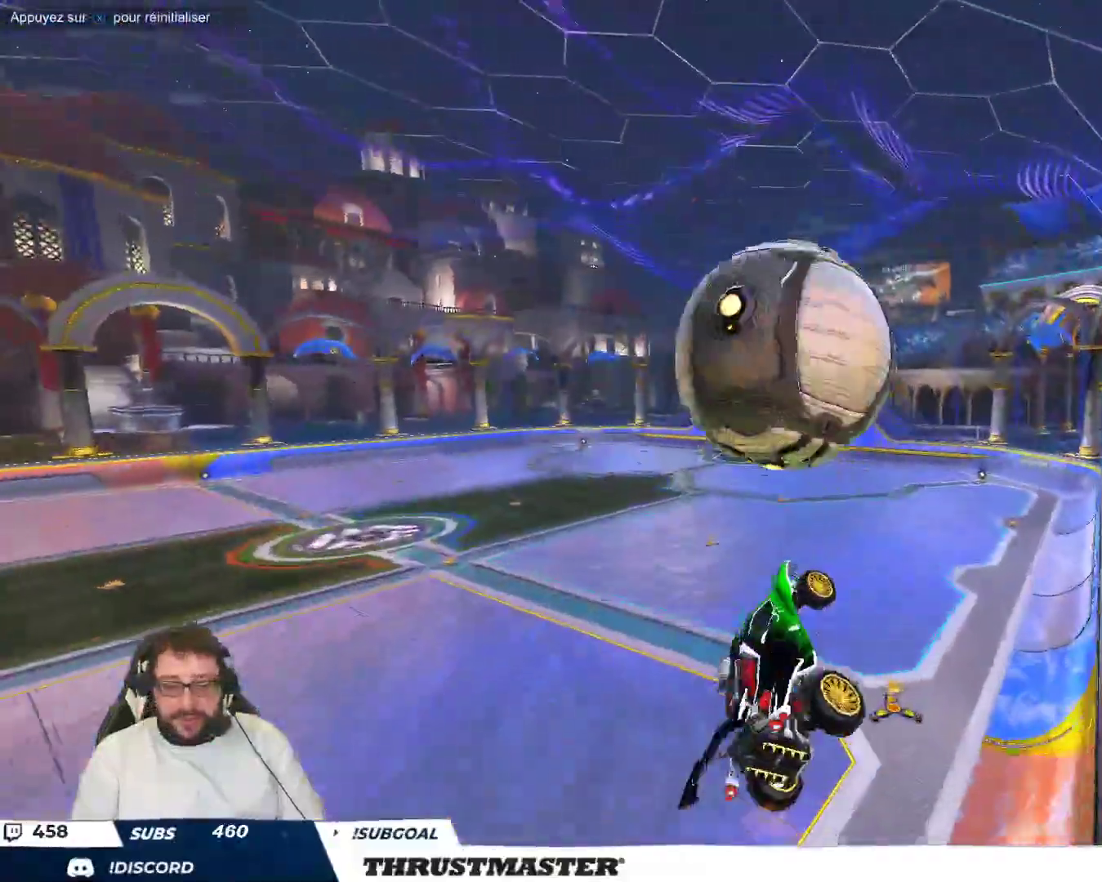
{"buttons": ["B"], "left_stick": "down-right", "events": [[17, "left_stick", "down"], [200, "left_stick", "down-right"], [267, "B", "down"], [417, "B", "up"], [483, "B", "down"]]}
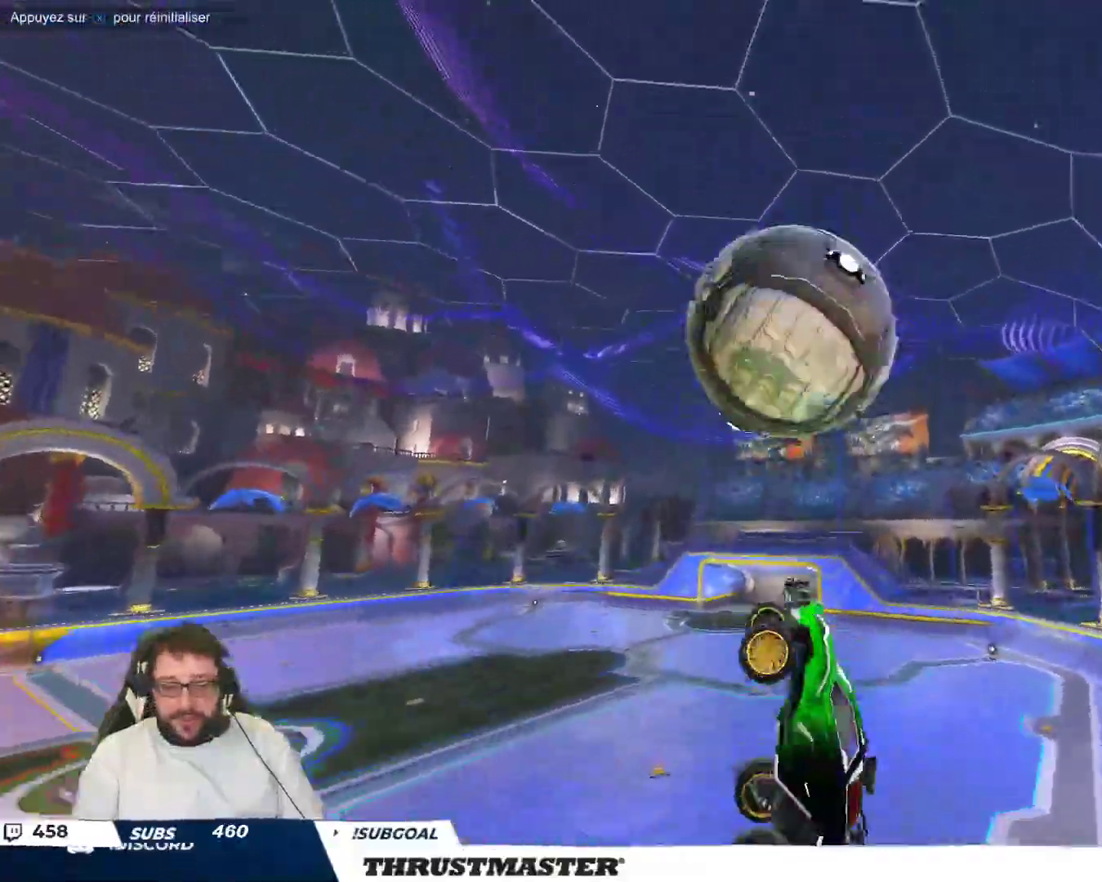
{"buttons": ["B"], "left_stick": "right", "events": [[167, "B", "up"], [233, "B", "down"], [467, "left_stick", "right"]]}
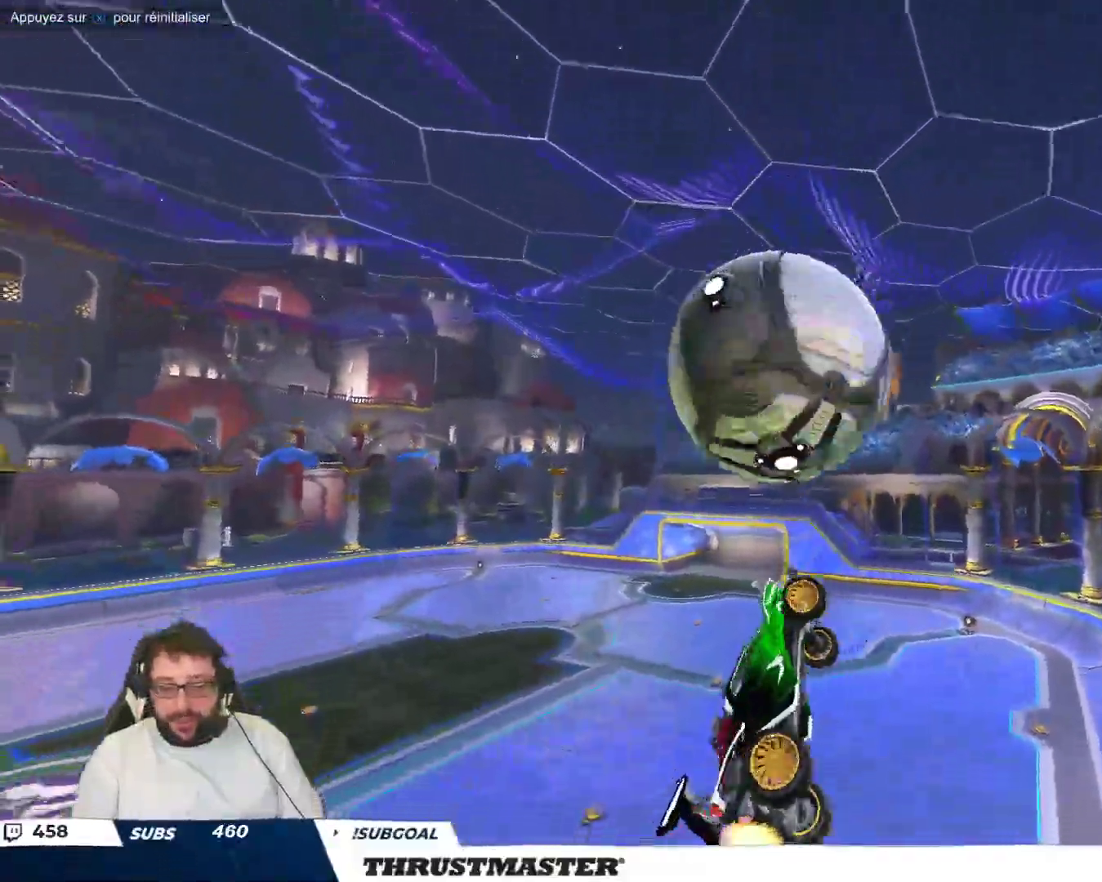
{"buttons": [], "left_stick": "right", "events": [[33, "left_stick", "up-right"], [183, "left_stick", "up-left"], [217, "B", "up"], [300, "left_stick", "down-left"], [433, "left_stick", "right"]]}
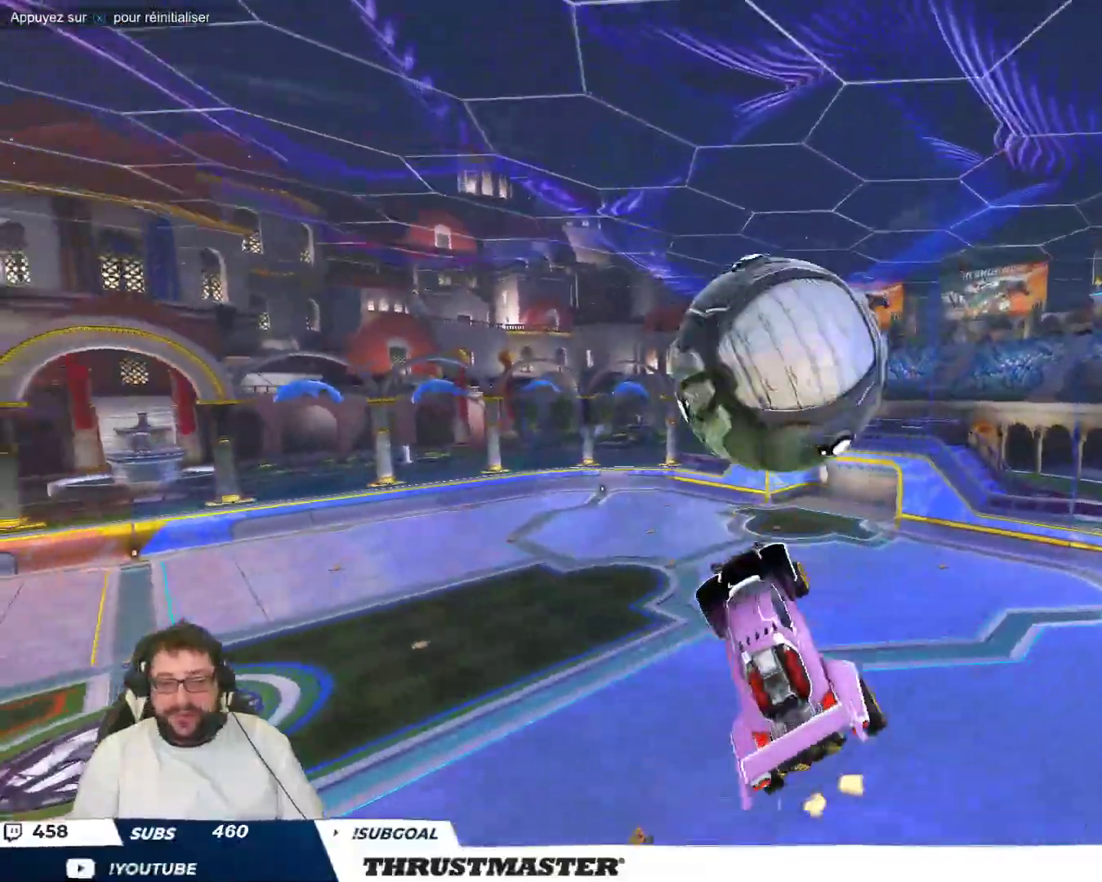
{"buttons": ["B"], "left_stick": "center", "events": [[33, "B", "down"], [133, "left_stick", "down-right"], [183, "B", "up"], [433, "left_stick", "center"], [467, "B", "down"]]}
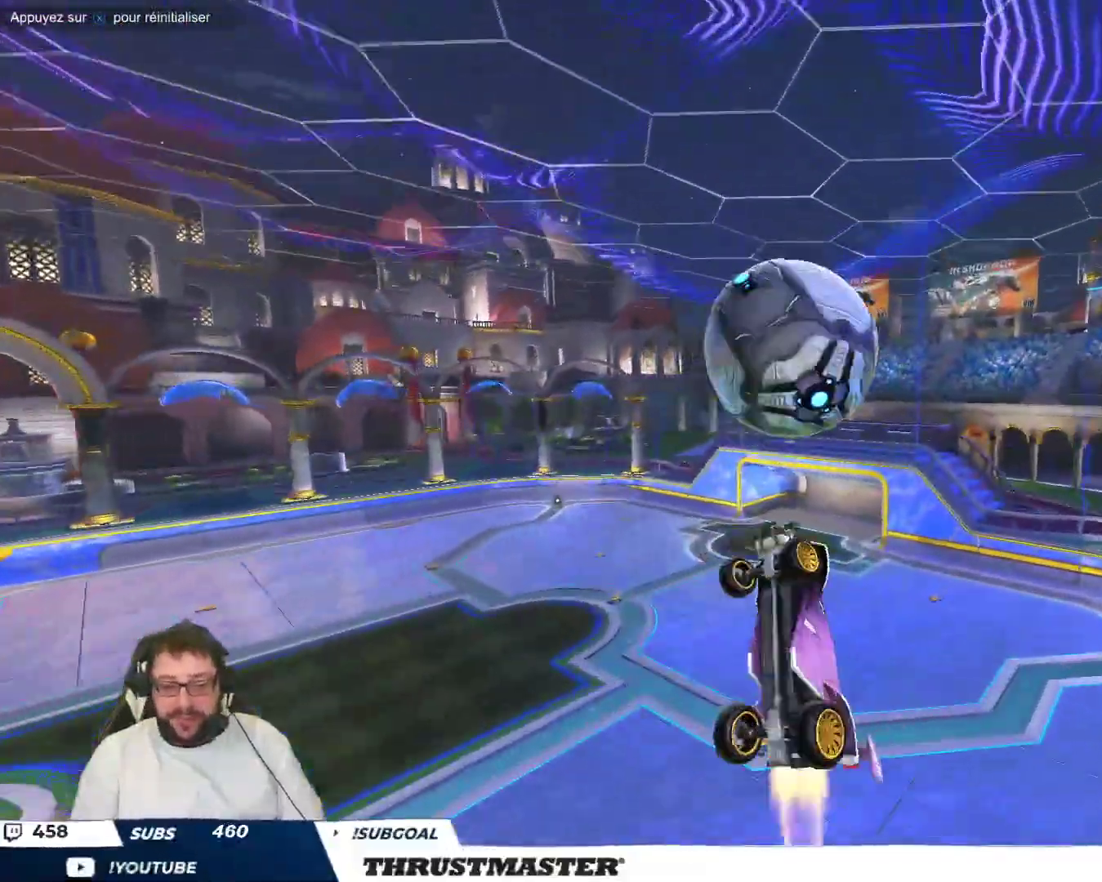
{"buttons": ["B"], "left_stick": "down", "events": [[133, "left_stick", "down"], [267, "left_stick", "center"], [367, "left_stick", "down-right"], [417, "left_stick", "down"]]}
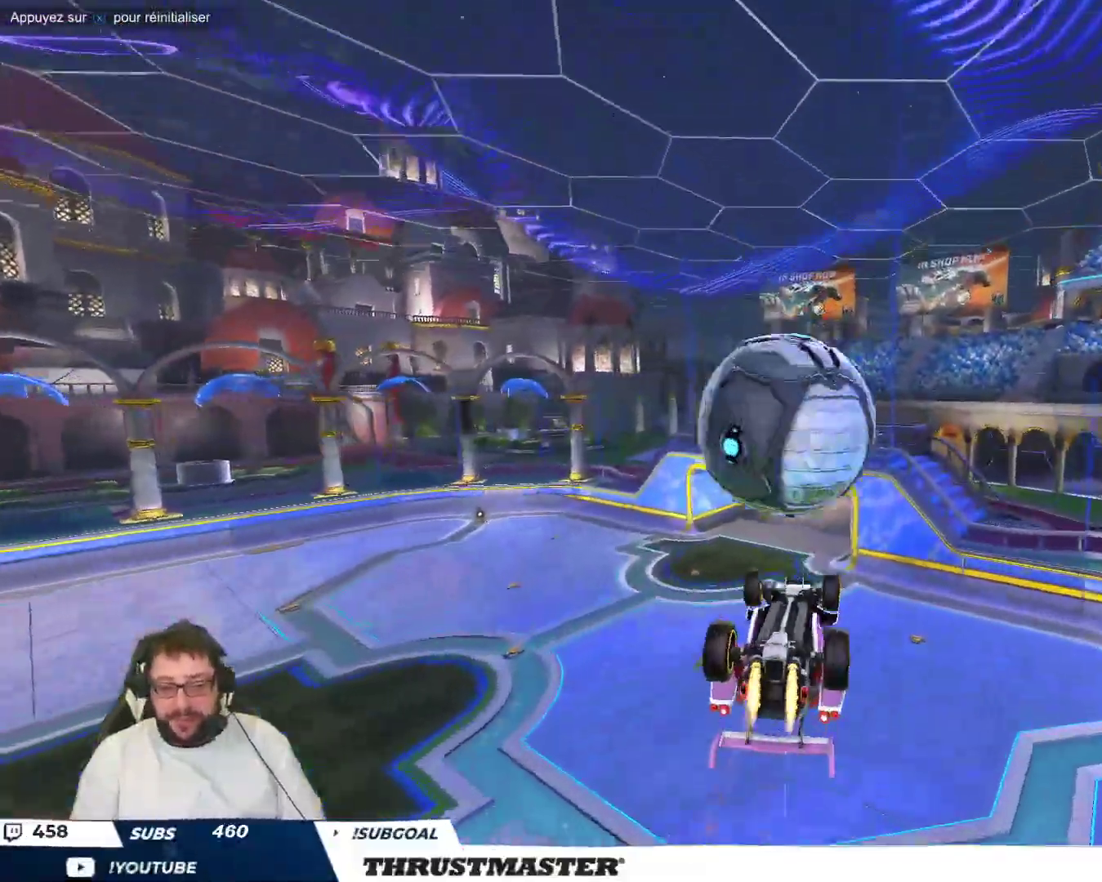
{"buttons": ["A"], "left_stick": "up-left", "events": [[117, "left_stick", "center"], [367, "B", "up"], [400, "left_stick", "up-left"], [467, "A", "down"]]}
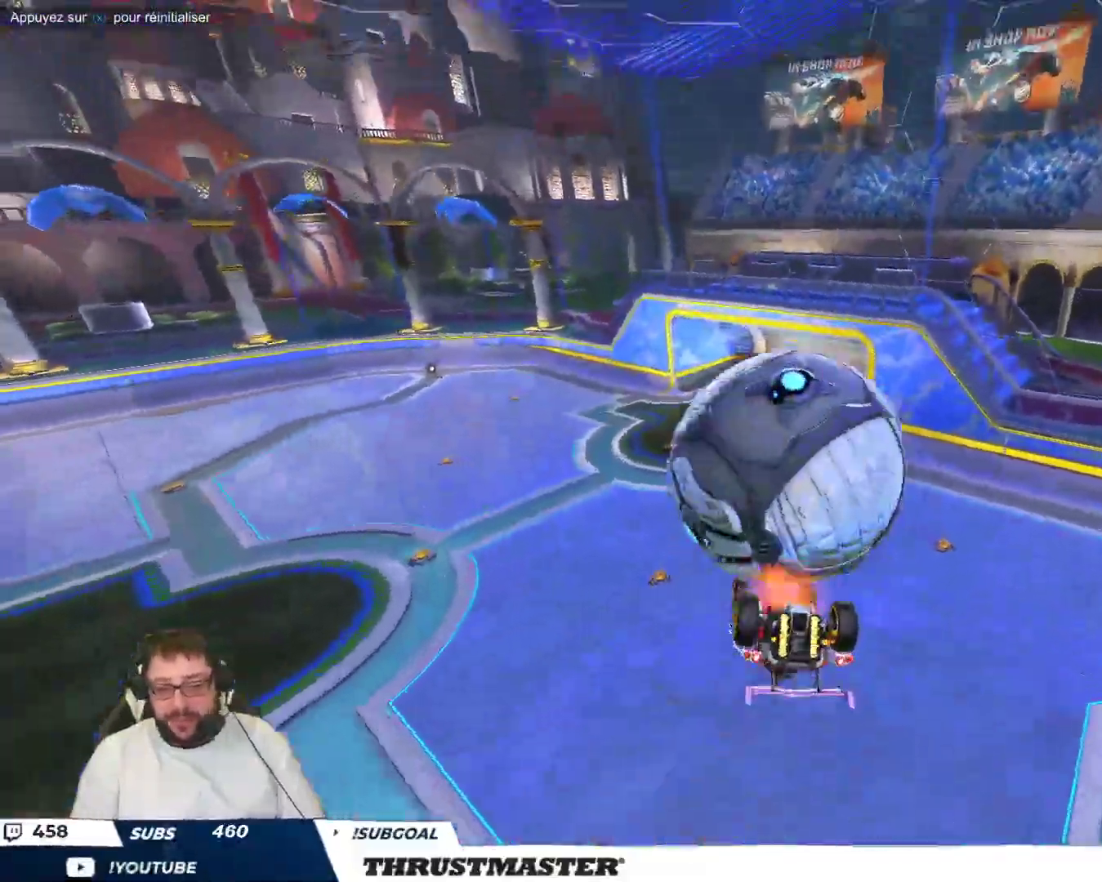
{"buttons": [], "left_stick": "down-left", "events": [[50, "A", "up"], [100, "A", "down"], [117, "left_stick", "down-left"], [167, "A", "up"]]}
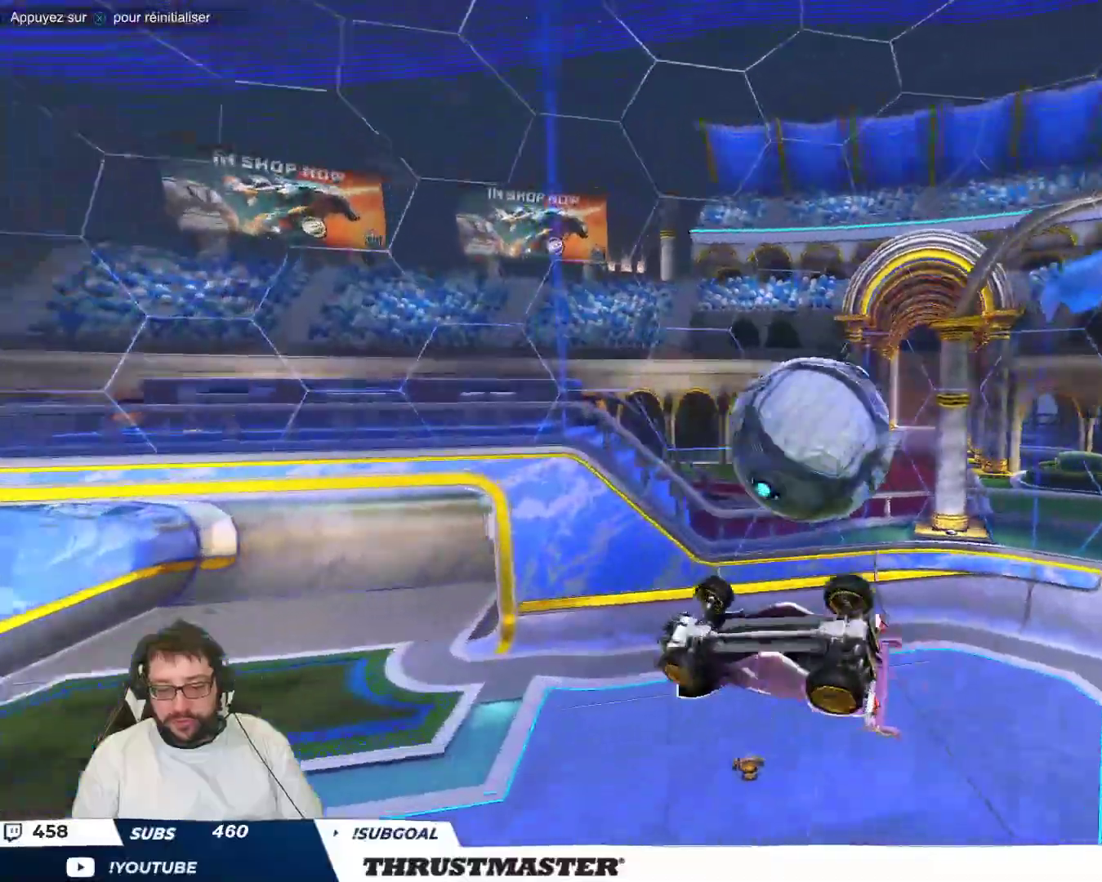
{"buttons": [], "left_stick": "left", "events": [[200, "B", "down"], [233, "left_stick", "left"], [417, "B", "up"]]}
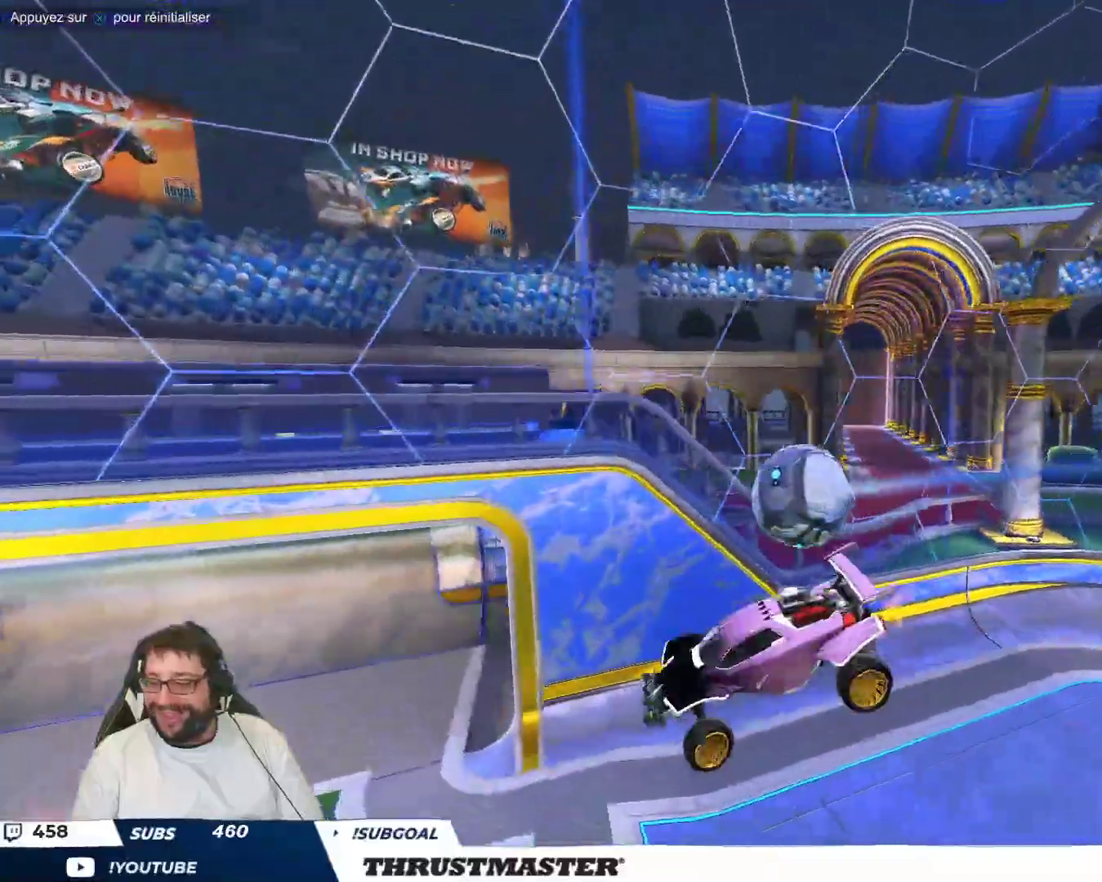
{"buttons": [], "left_stick": "left", "events": []}
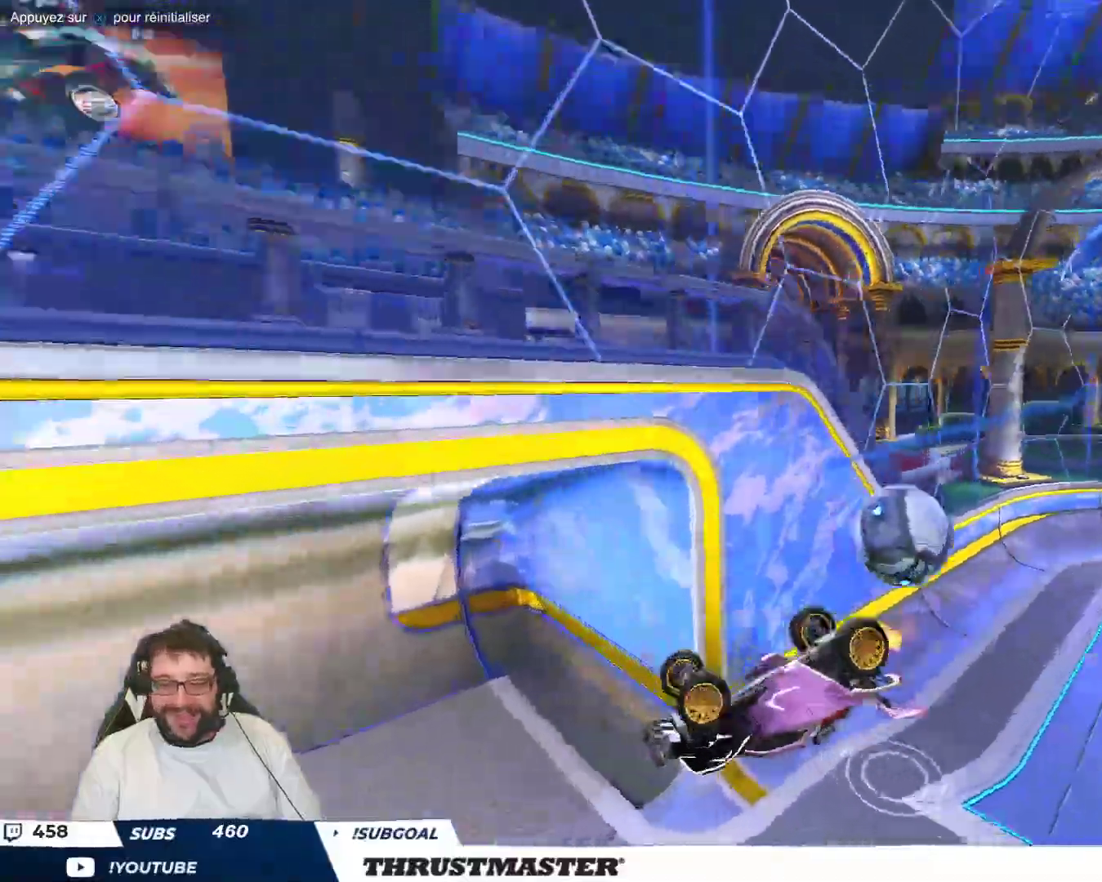
{"buttons": [], "left_stick": "center", "events": [[500, "left_stick", "center"]]}
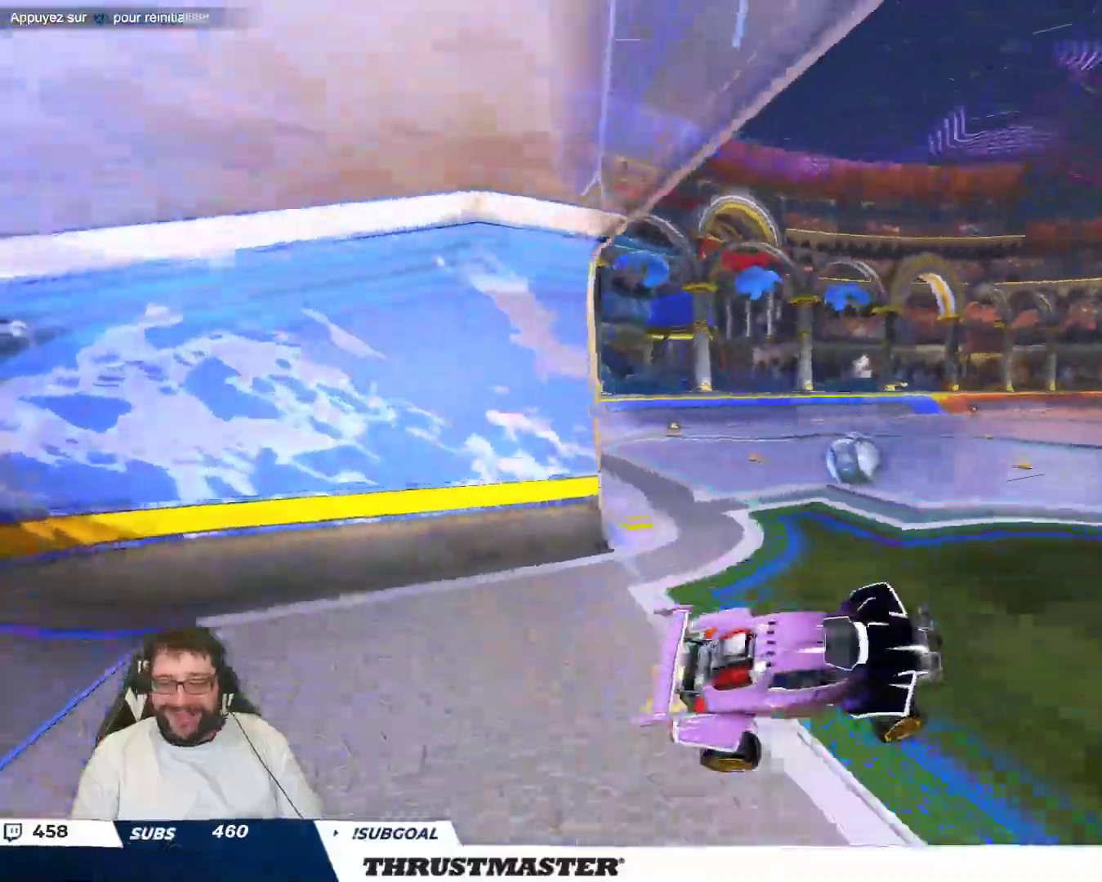
{"buttons": ["B"], "left_stick": "up-left", "events": [[183, "B", "down"], [217, "left_stick", "up-left"]]}
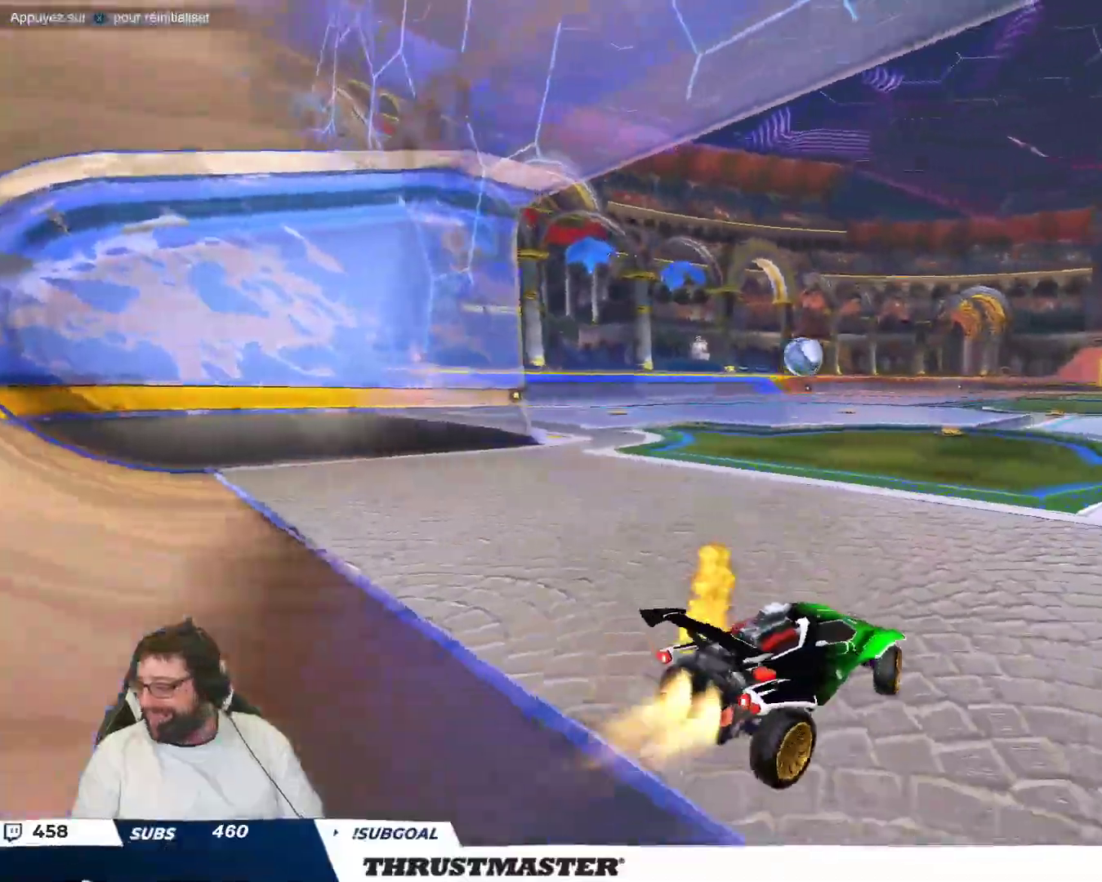
{"buttons": ["B"], "left_stick": "center", "events": [[433, "left_stick", "center"]]}
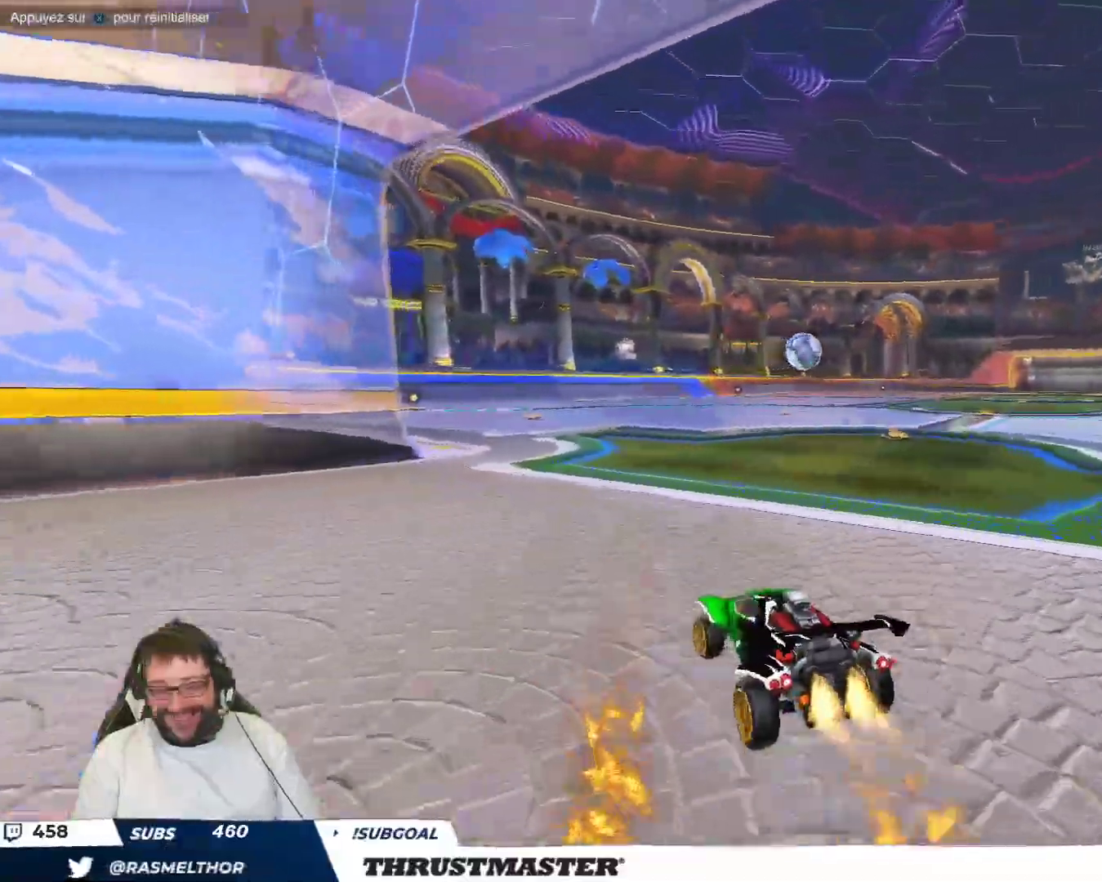
{"buttons": ["A", "B"], "left_stick": "right", "events": [[383, "B", "up"], [467, "A", "down"], [467, "left_stick", "right"], [483, "B", "down"]]}
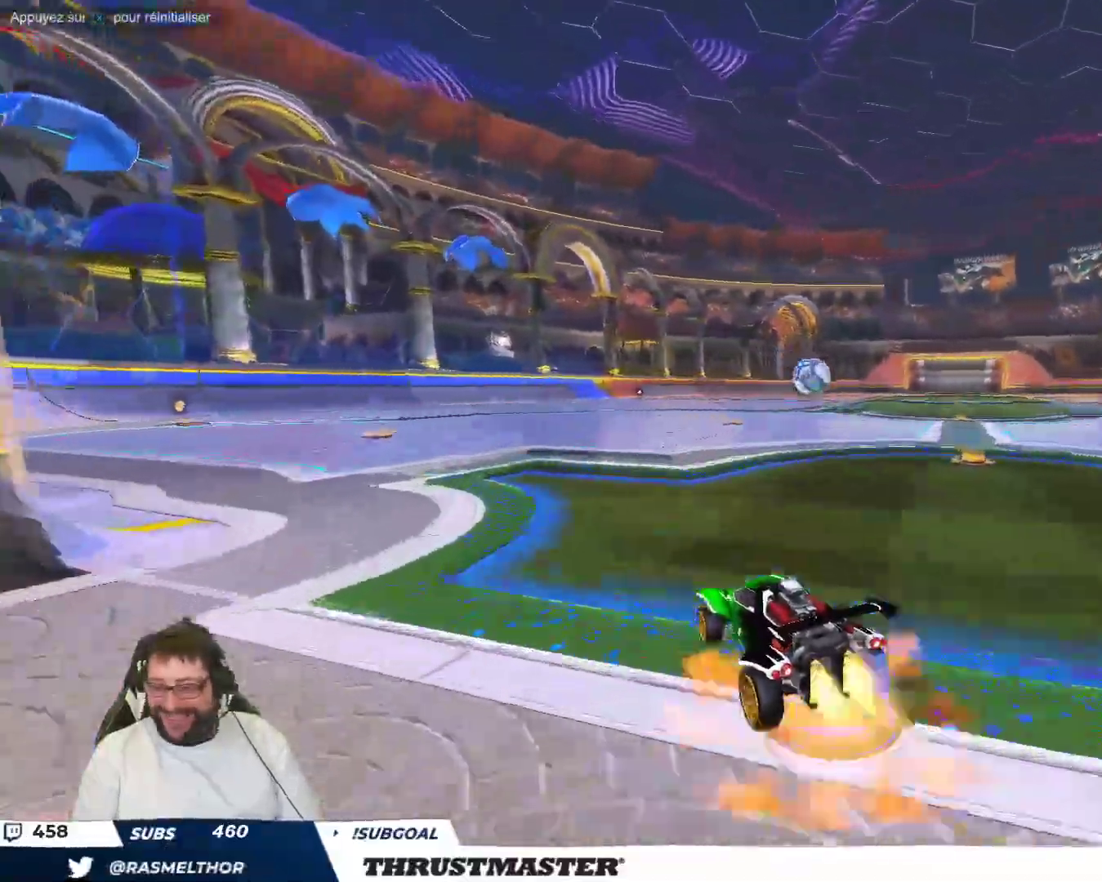
{"buttons": ["B"], "left_stick": "right", "events": [[67, "A", "up"], [117, "A", "down"], [217, "A", "up"], [267, "Y", "down"], [317, "B", "up"], [367, "Y", "up"], [433, "B", "down"]]}
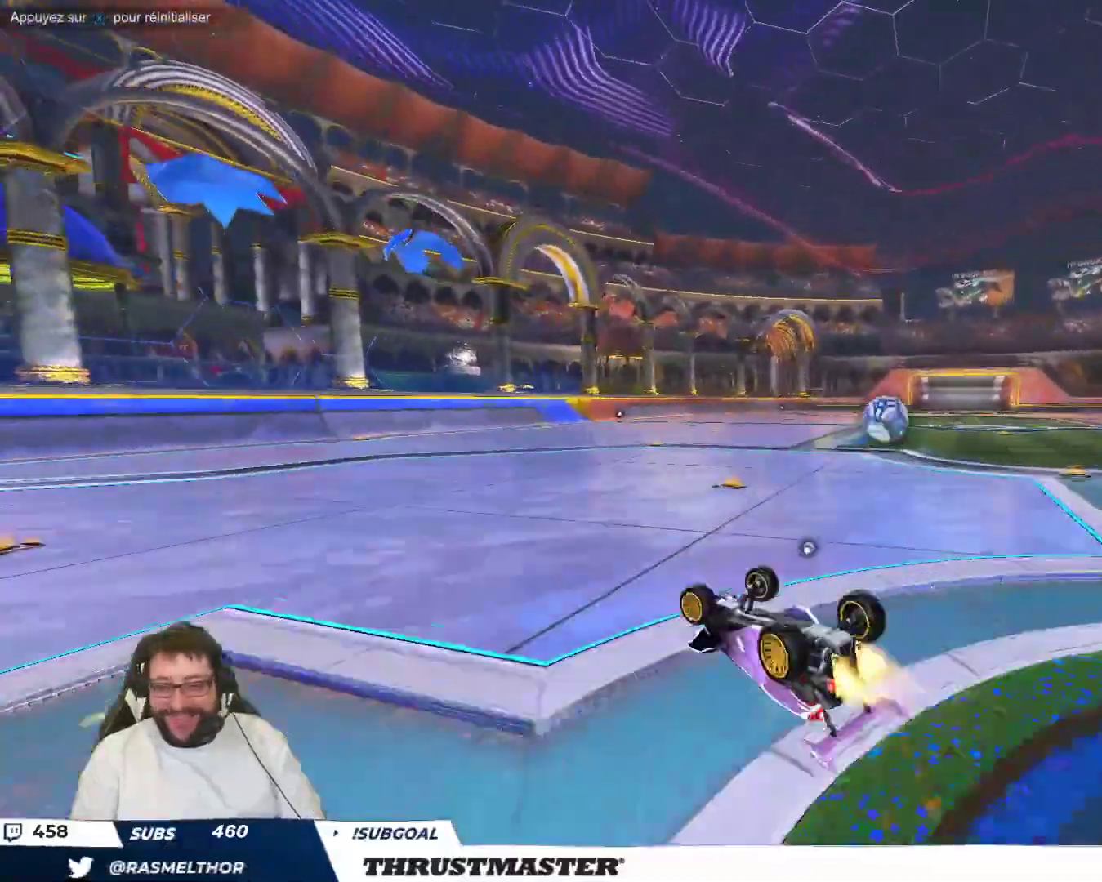
{"buttons": [], "left_stick": "center", "events": [[133, "left_stick", "down-right"], [167, "B", "up"], [250, "left_stick", "center"]]}